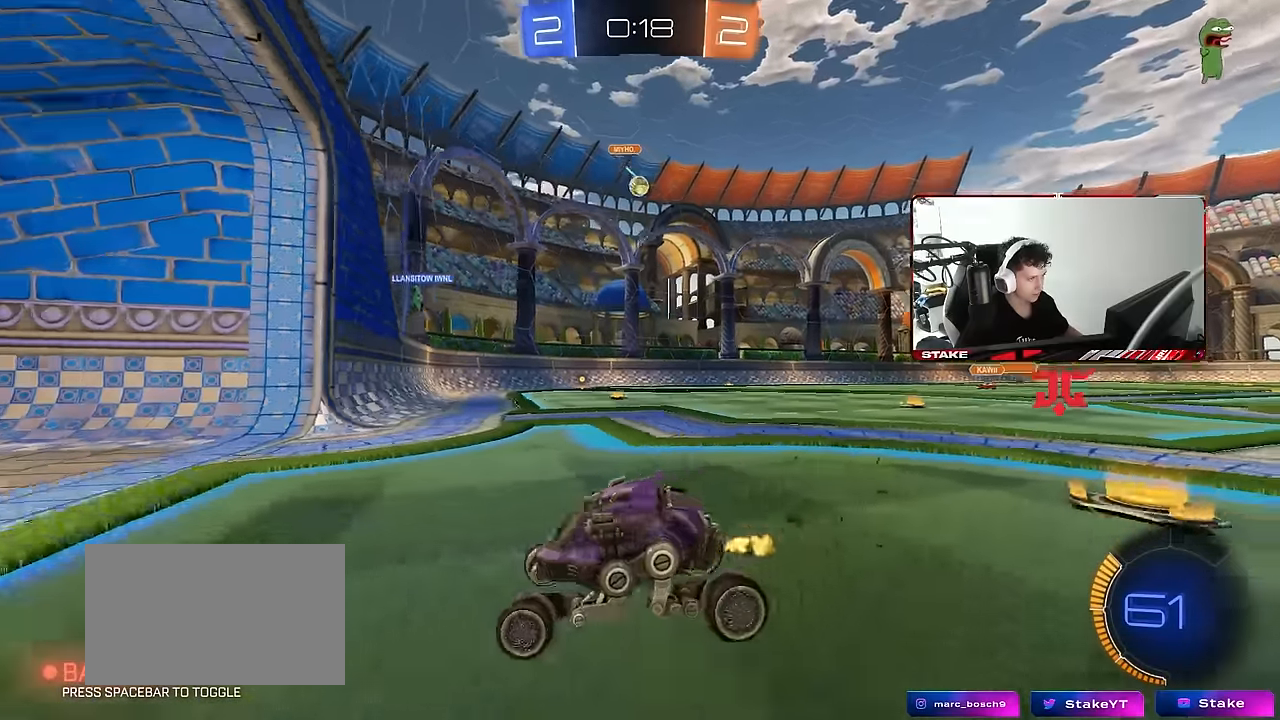
Gameplay with keyboard and mouse; each line is a JSON object with the keys and mouse buttons held at the frame after it. "events" lists presses ("down") and releases ("up") of "1", "2", "3", "4", "5", "a", "alt", "c", "caps_lock", "ctrl", "d", "e", "f", "g", "q", "r", "s", "shift", "space", "t", "tab", "v", "w", "x", "z", "mouse_left", "mouse_wheel" and "mouse_right" between this image and that frame as [ms after this image, input, new state], when the widget could be followed in between. "mouse_left", "mouse_wheel", "mouse_right" = the "left", "wheel", "right" buttons of the "mouse" list. No other keys are recorded. "wheel" means that the mouse wheel is clicked or scrolled. "mouse_move" is the direction in which the mouse moves at that frame (one of eight, or "still"), when it could be read.
{"keys": ["w"], "mouse": [], "mouse_move": "still", "events": [[383, "d", "up"]]}
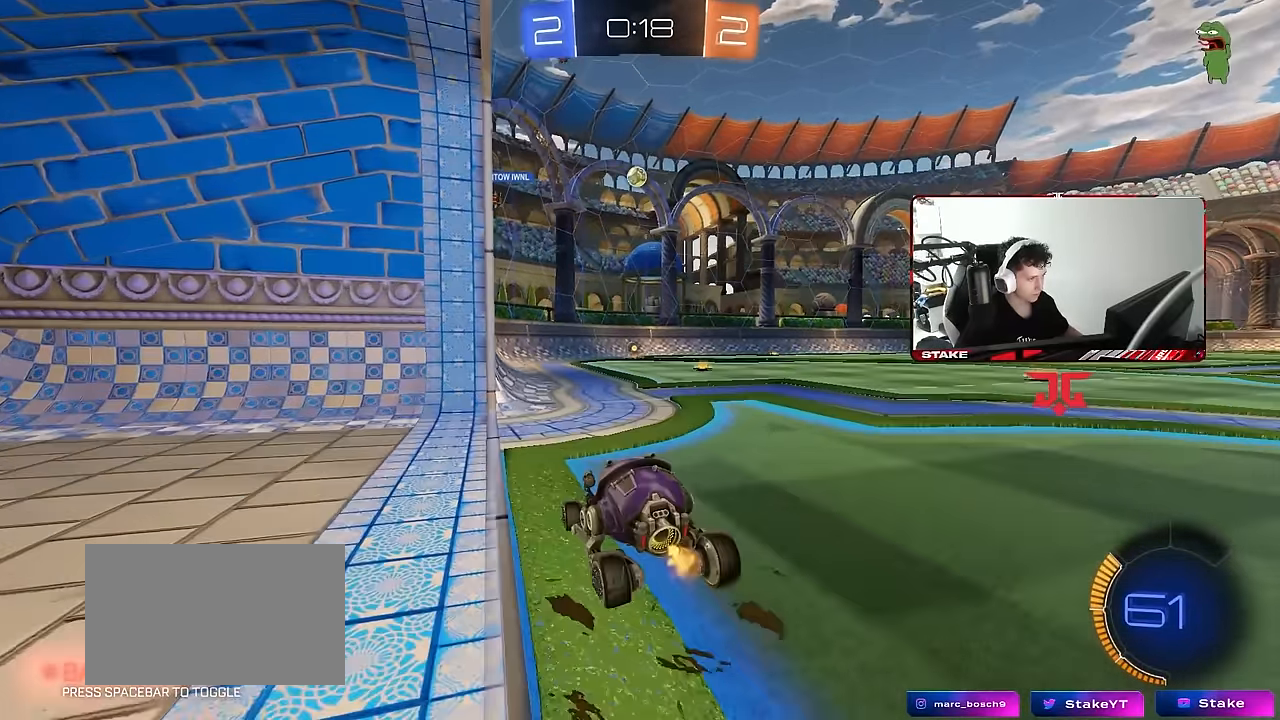
{"keys": [], "mouse": [], "mouse_move": "still", "events": [[67, "d", "down"], [150, "w", "up"], [200, "d", "up"], [300, "s", "down"], [350, "a", "down"], [433, "a", "up"], [433, "s", "up"]]}
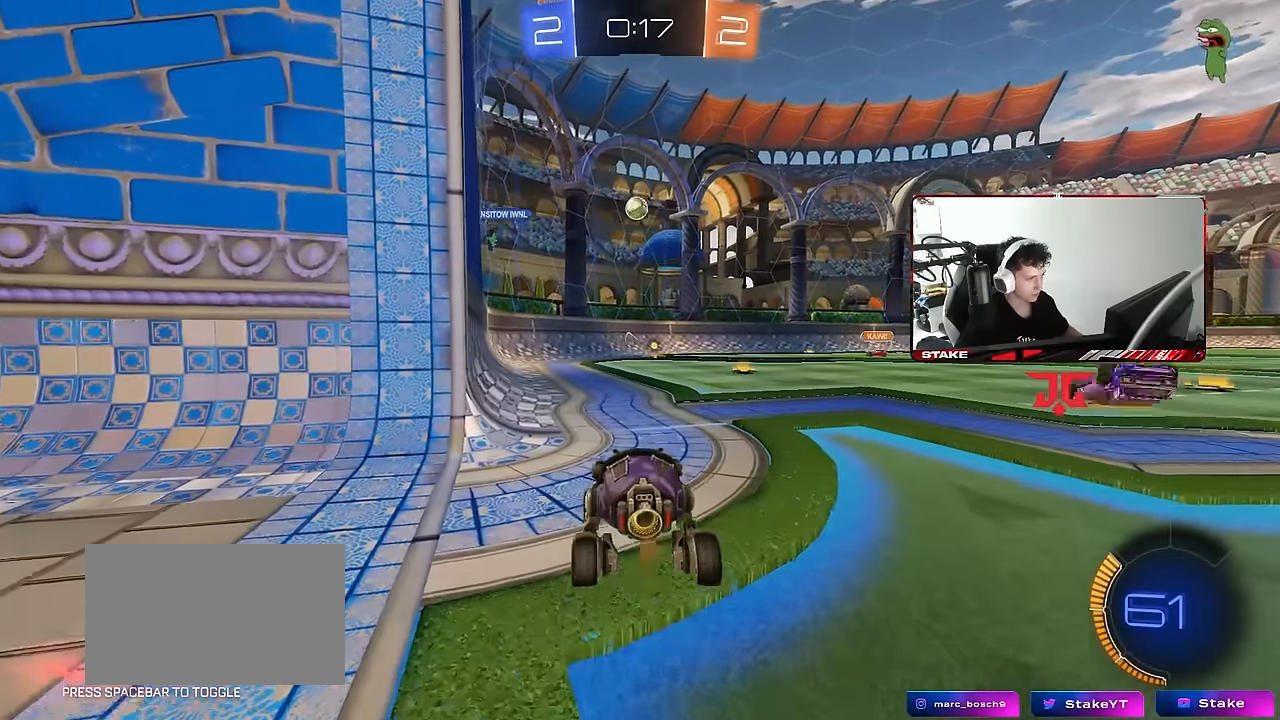
{"keys": ["s"], "mouse": [], "mouse_move": "still", "events": [[133, "a", "down"], [133, "w", "down"], [217, "a", "up"], [417, "w", "up"], [500, "s", "down"]]}
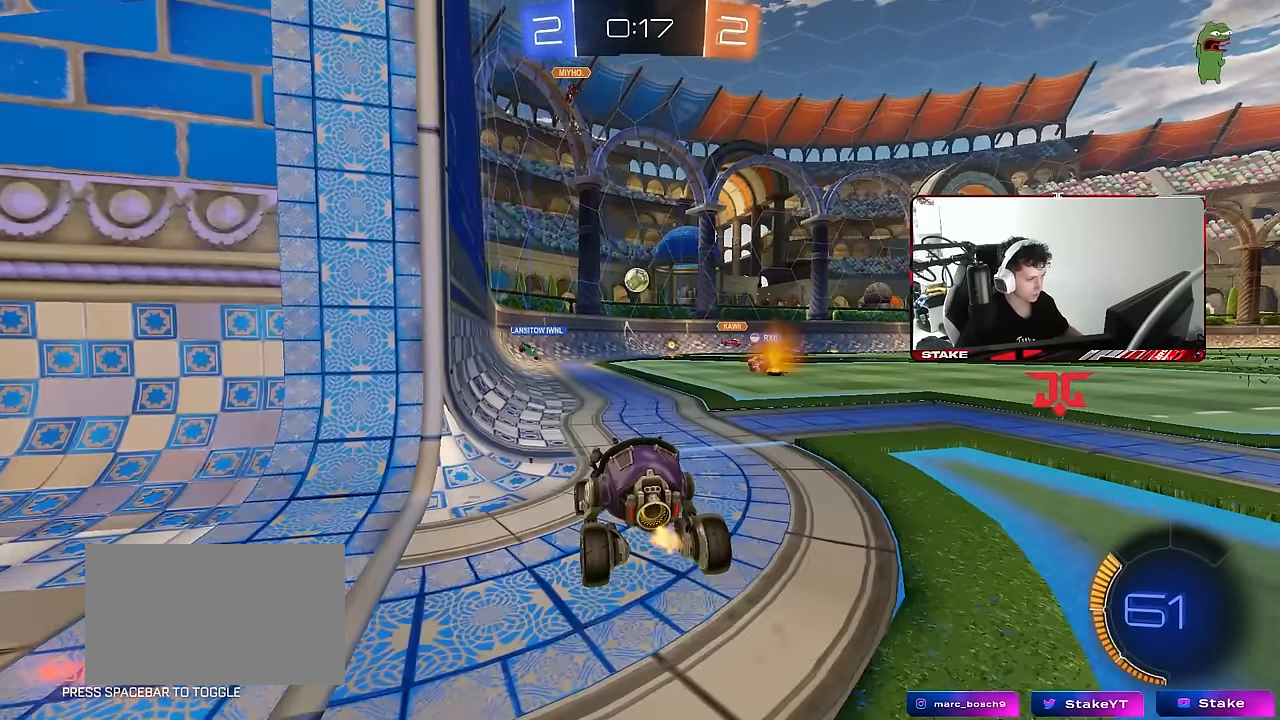
{"keys": ["w"], "mouse": [], "mouse_move": "still", "events": [[150, "s", "up"], [233, "d", "down"], [333, "w", "down"], [433, "d", "up"]]}
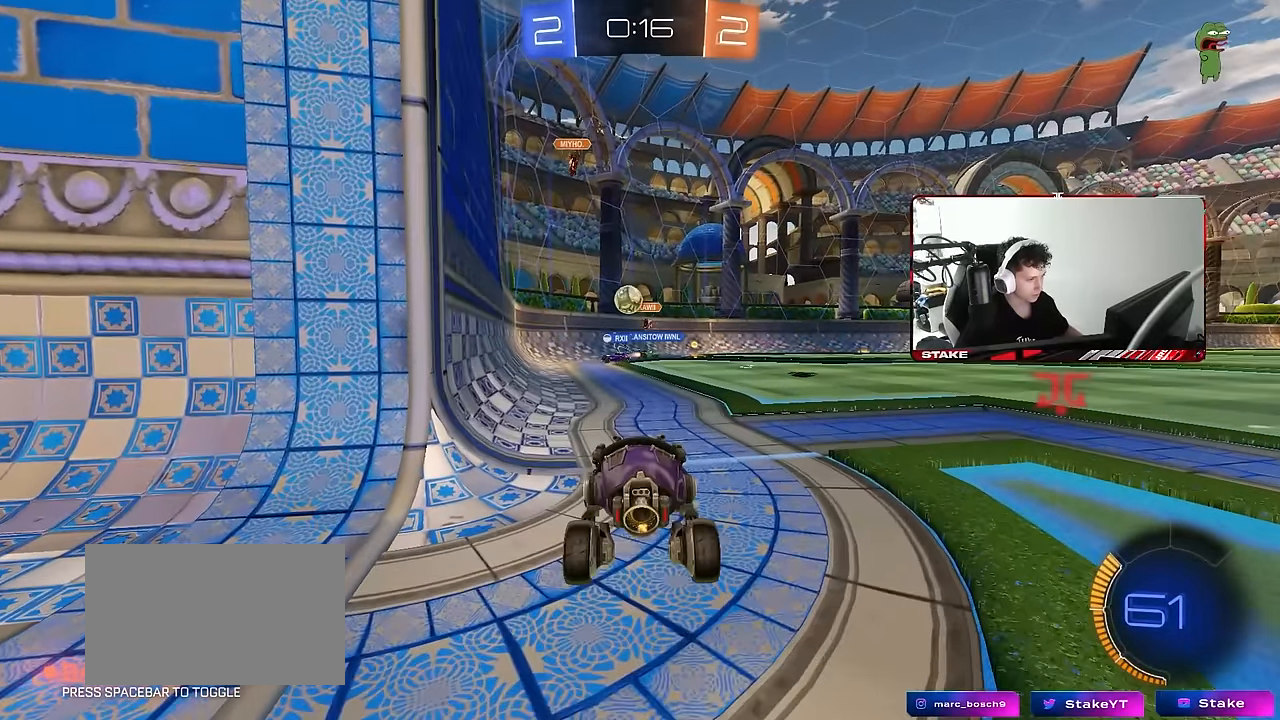
{"keys": ["d", "w"], "mouse": [], "mouse_move": "still", "events": [[67, "a", "down"], [150, "a", "up"], [150, "d", "down"], [200, "w", "up"], [300, "w", "down"], [400, "shift", "down"], [483, "shift", "up"]]}
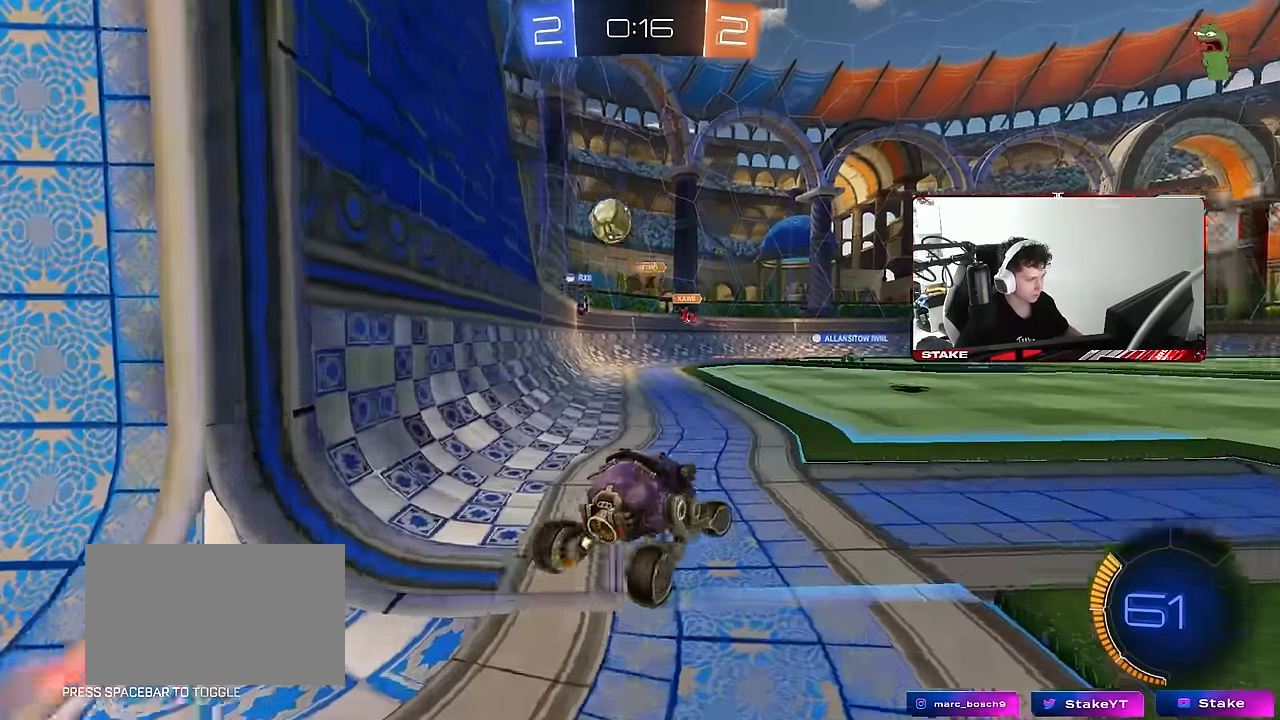
{"keys": ["d", "w"], "mouse": ["left"], "mouse_move": "still", "events": [[500, "mouse_left", "down"]]}
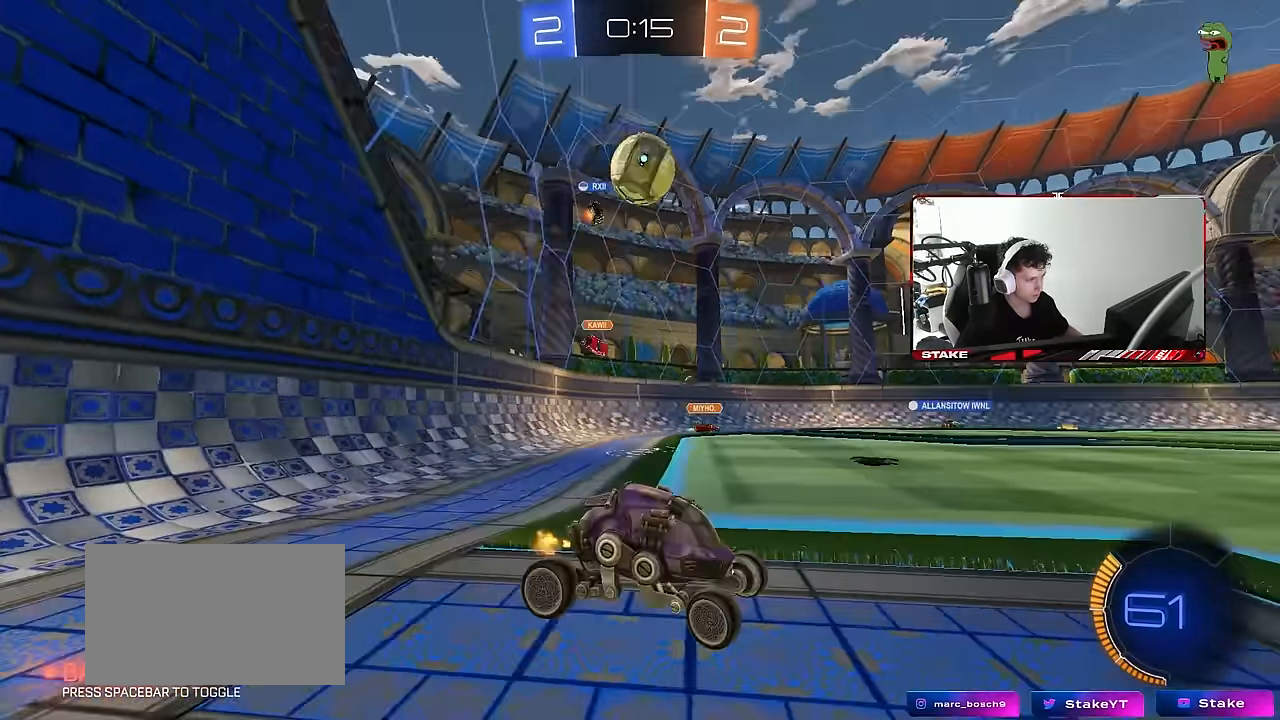
{"keys": [], "mouse": ["left", "right"], "mouse_move": "down-left", "events": [[200, "d", "up"], [383, "d", "down"], [417, "mouse_right", "down"], [417, "w", "up"], [467, "d", "up"]]}
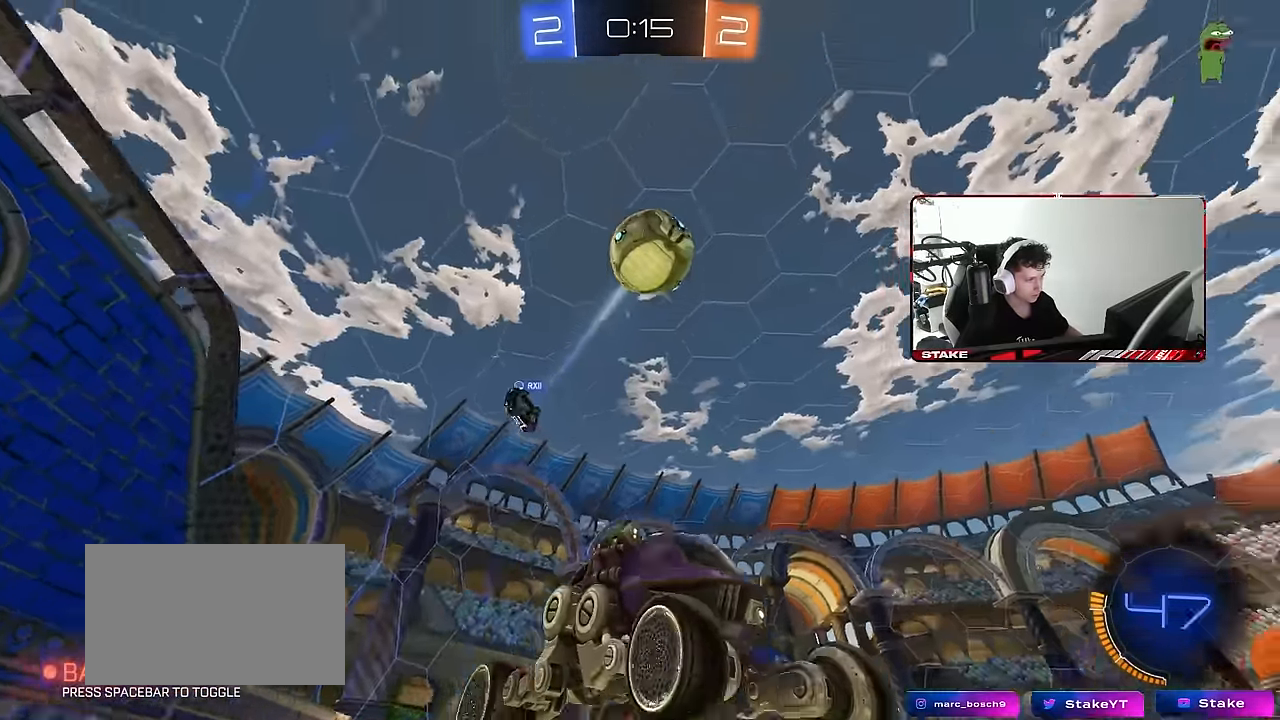
{"keys": [], "mouse": ["left"], "mouse_move": "still", "events": [[17, "d", "down"], [17, "s", "down"], [67, "a", "down"], [67, "d", "up"], [167, "a", "up"], [167, "mouse_right", "up"], [167, "s", "up"], [200, "mouse_right", "down"], [250, "a", "down"], [400, "mouse_right", "up"], [400, "s", "down"], [433, "a", "up"], [433, "s", "up"]]}
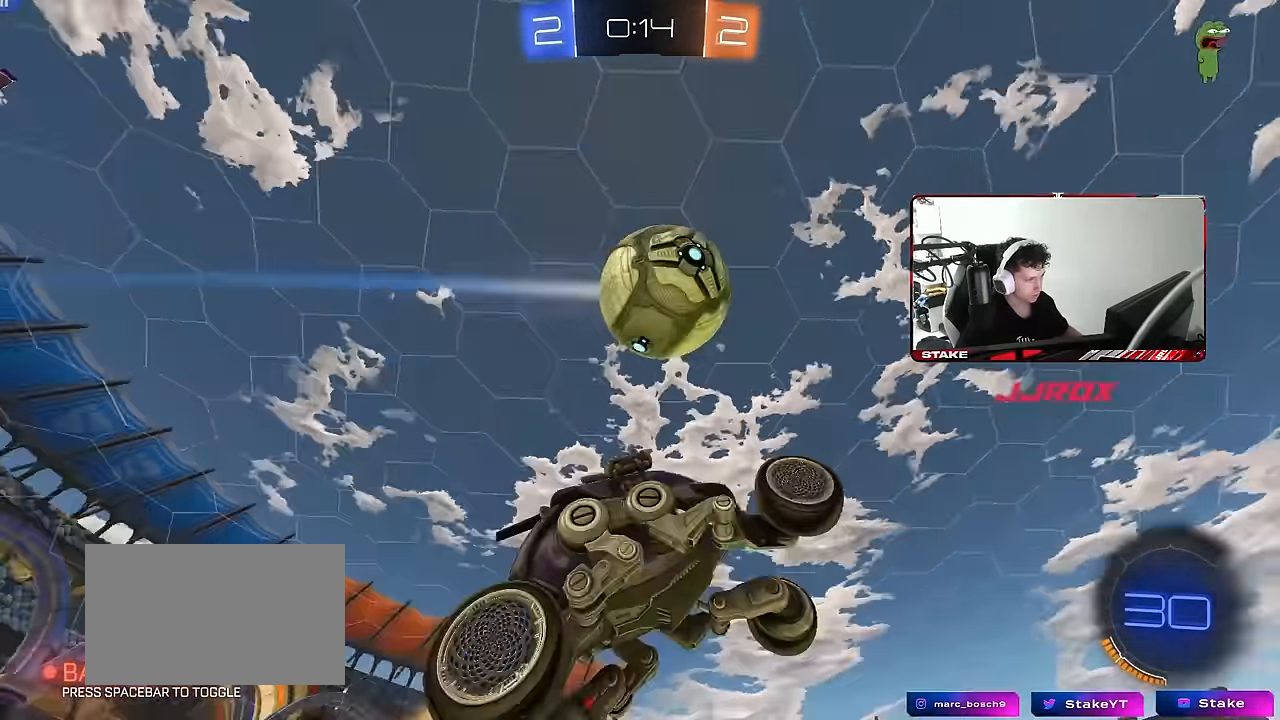
{"keys": ["a", "s"], "mouse": ["left"], "mouse_move": "still", "events": [[83, "a", "down"], [83, "w", "down"], [217, "w", "up"], [267, "a", "up"], [367, "s", "down"], [417, "a", "down"]]}
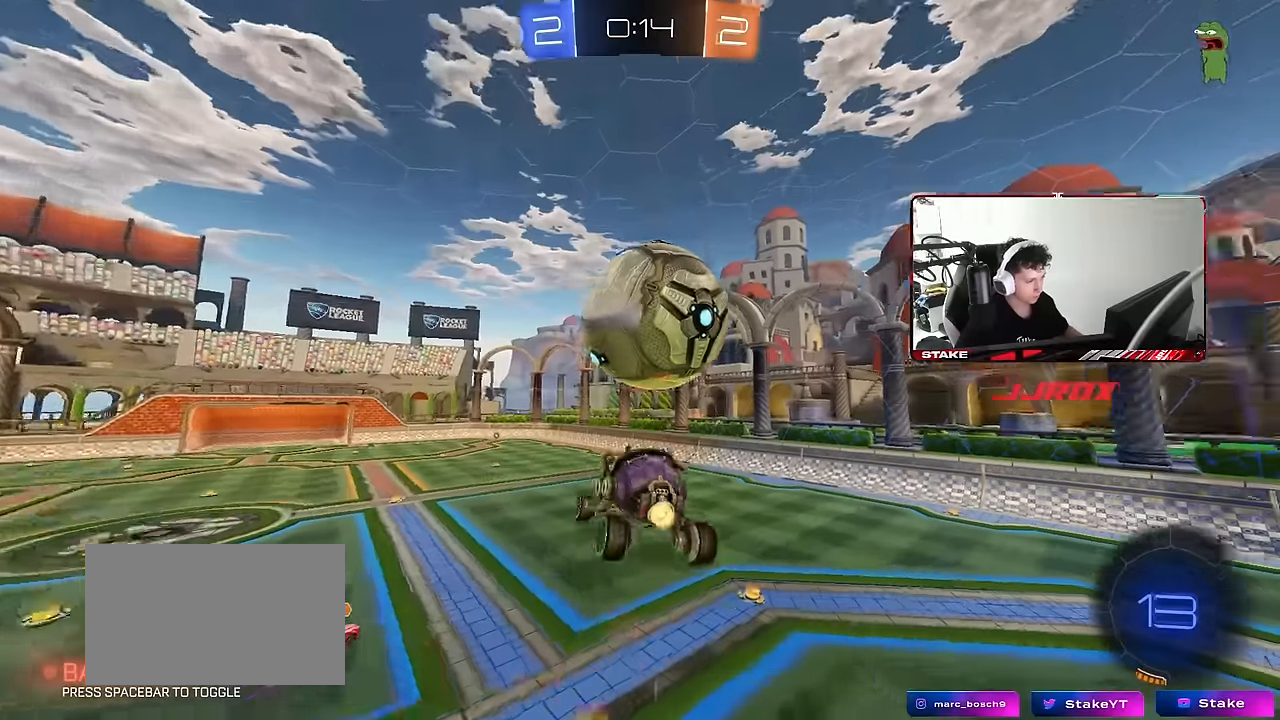
{"keys": ["w"], "mouse": ["left"], "mouse_move": "still", "events": [[100, "shift", "down"], [150, "mouse_left", "up"], [234, "d", "down"], [234, "shift", "up"], [284, "a", "up"], [384, "s", "up"], [417, "d", "up"], [417, "mouse_left", "down"], [467, "w", "down"]]}
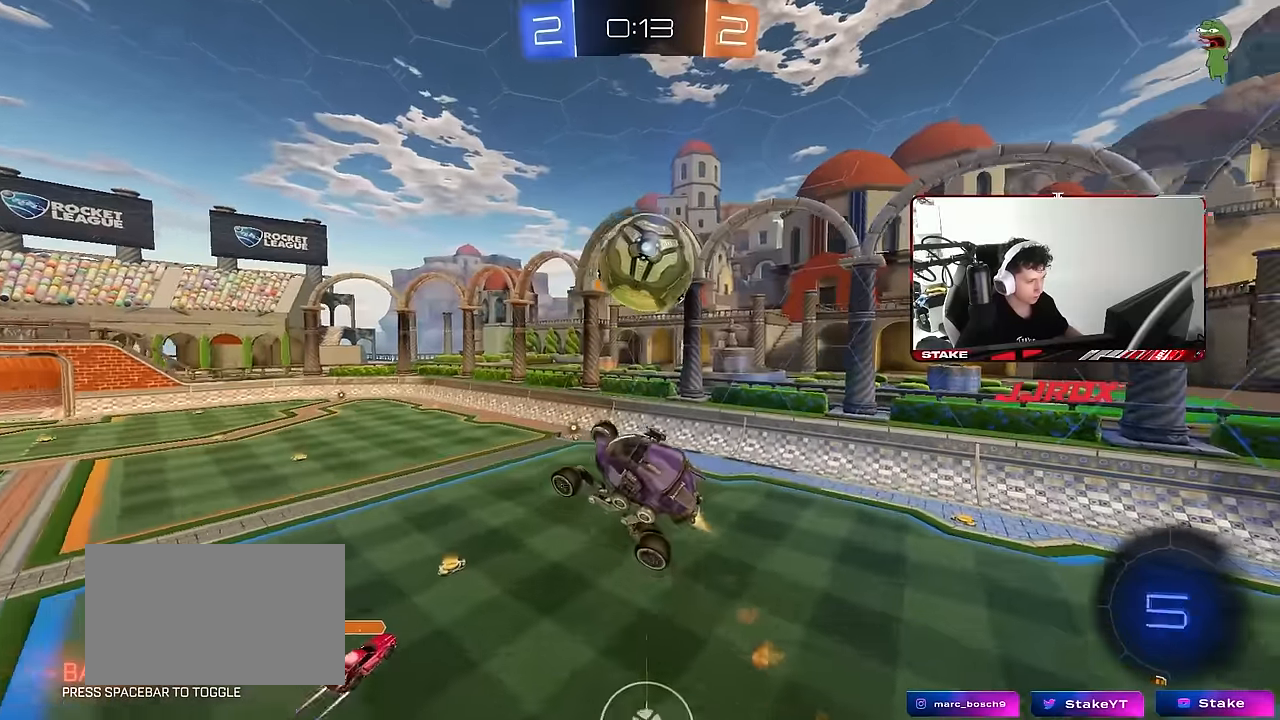
{"keys": ["w"], "mouse": ["left"], "mouse_move": "still", "events": [[17, "d", "down"], [167, "mouse_left", "up"], [167, "w", "up"], [200, "d", "up"], [250, "mouse_left", "down"], [400, "w", "down"]]}
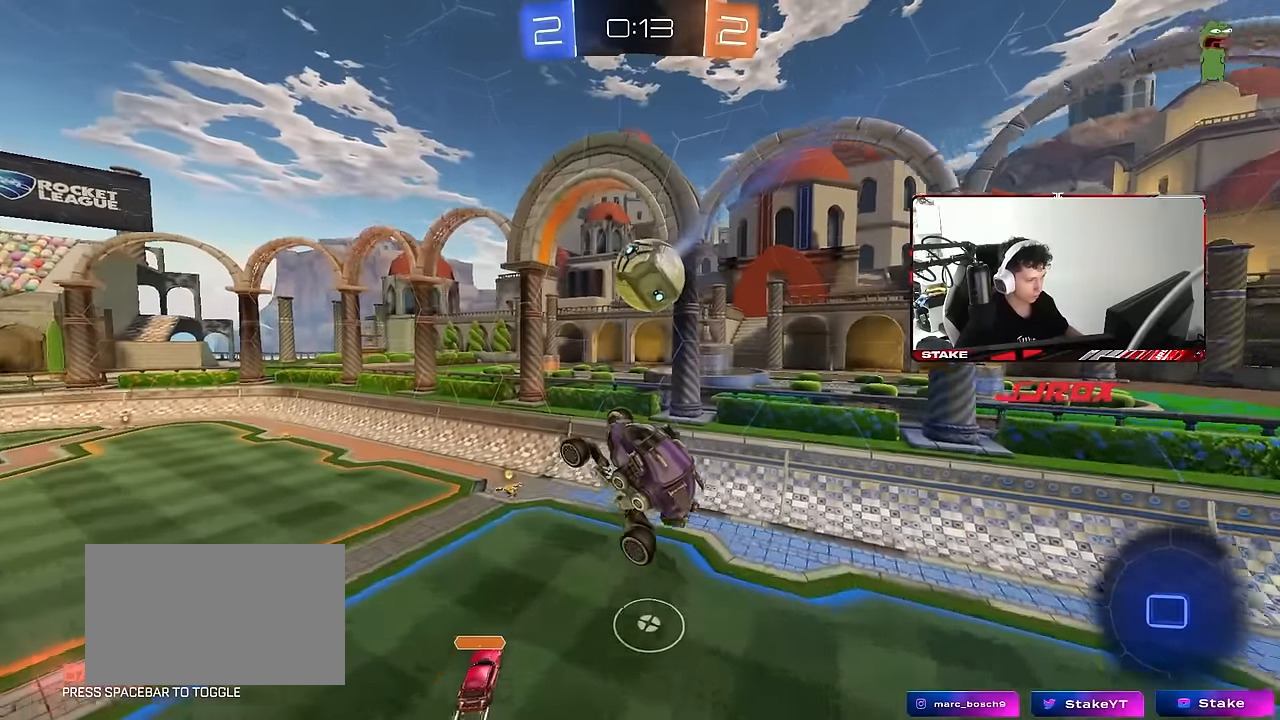
{"keys": ["a"], "mouse": [], "mouse_move": "still", "events": [[34, "w", "up"], [217, "mouse_left", "up"], [267, "a", "down"], [317, "shift", "down"], [367, "shift", "up"]]}
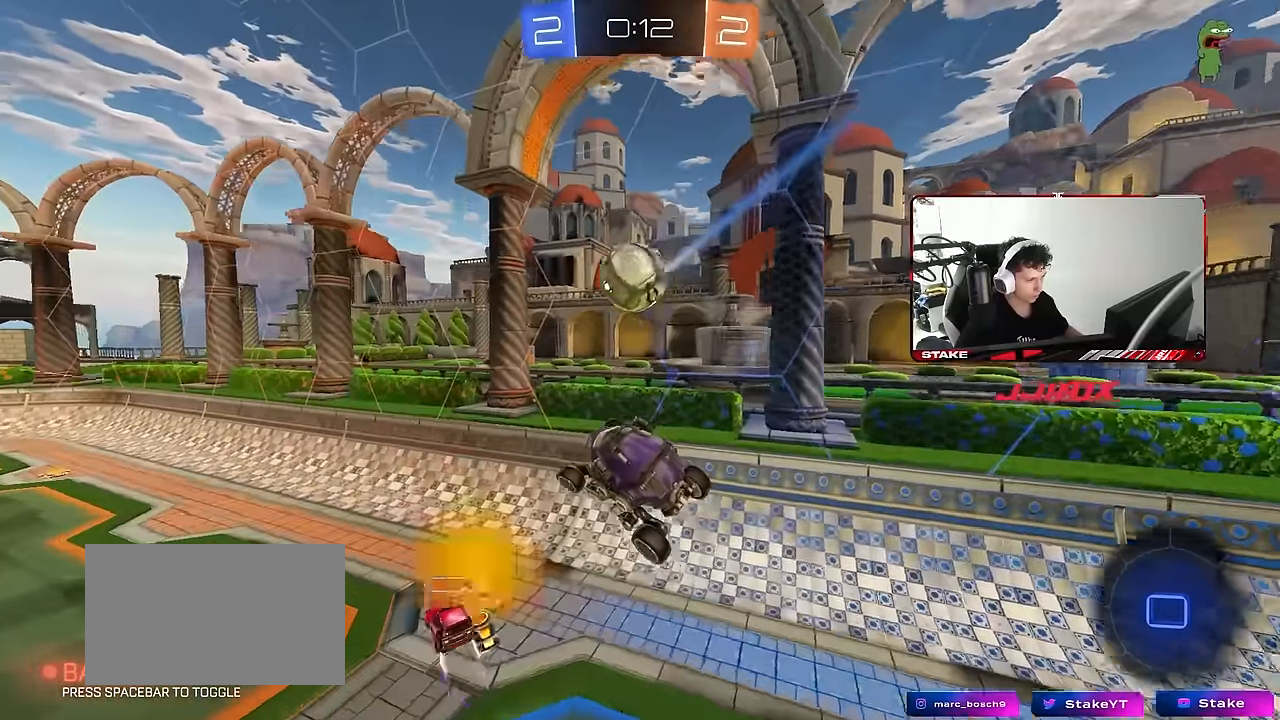
{"keys": ["w"], "mouse": [], "mouse_move": "still", "events": [[50, "w", "down"], [100, "a", "up"], [150, "w", "up"], [234, "d", "down"], [284, "d", "up"], [334, "w", "down"]]}
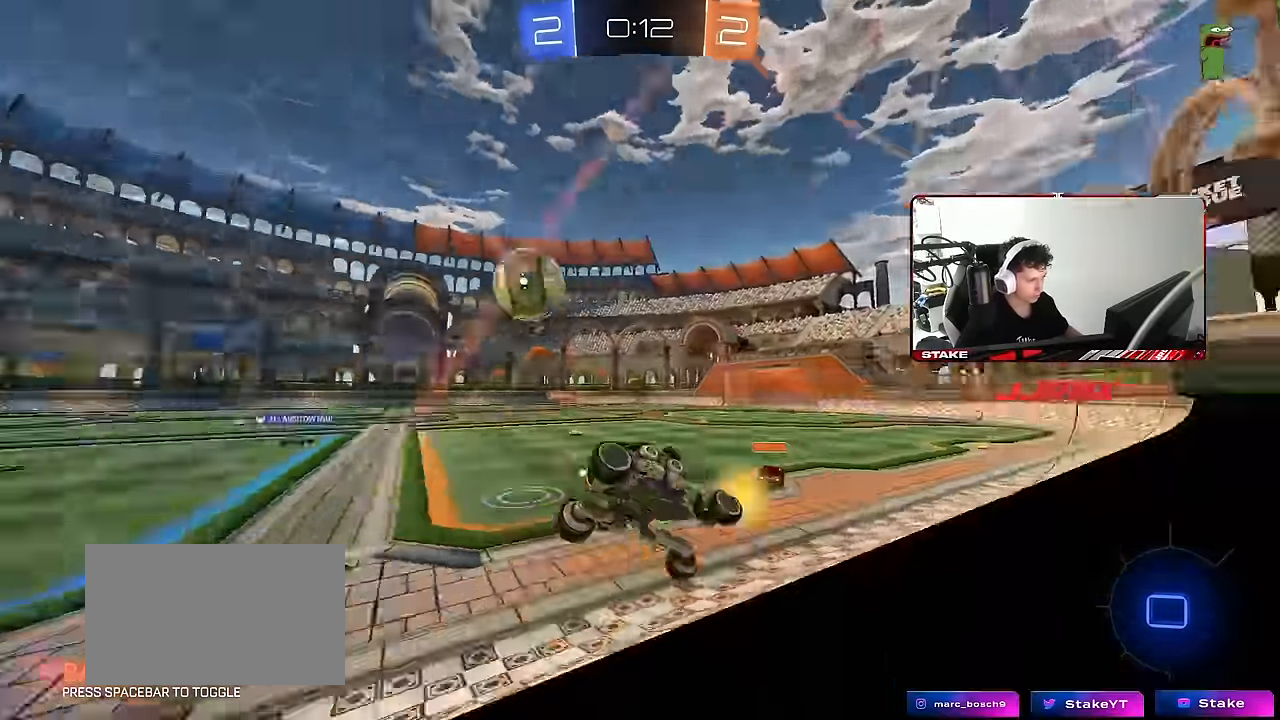
{"keys": ["a", "w"], "mouse": [], "mouse_move": "still", "events": [[117, "a", "down"]]}
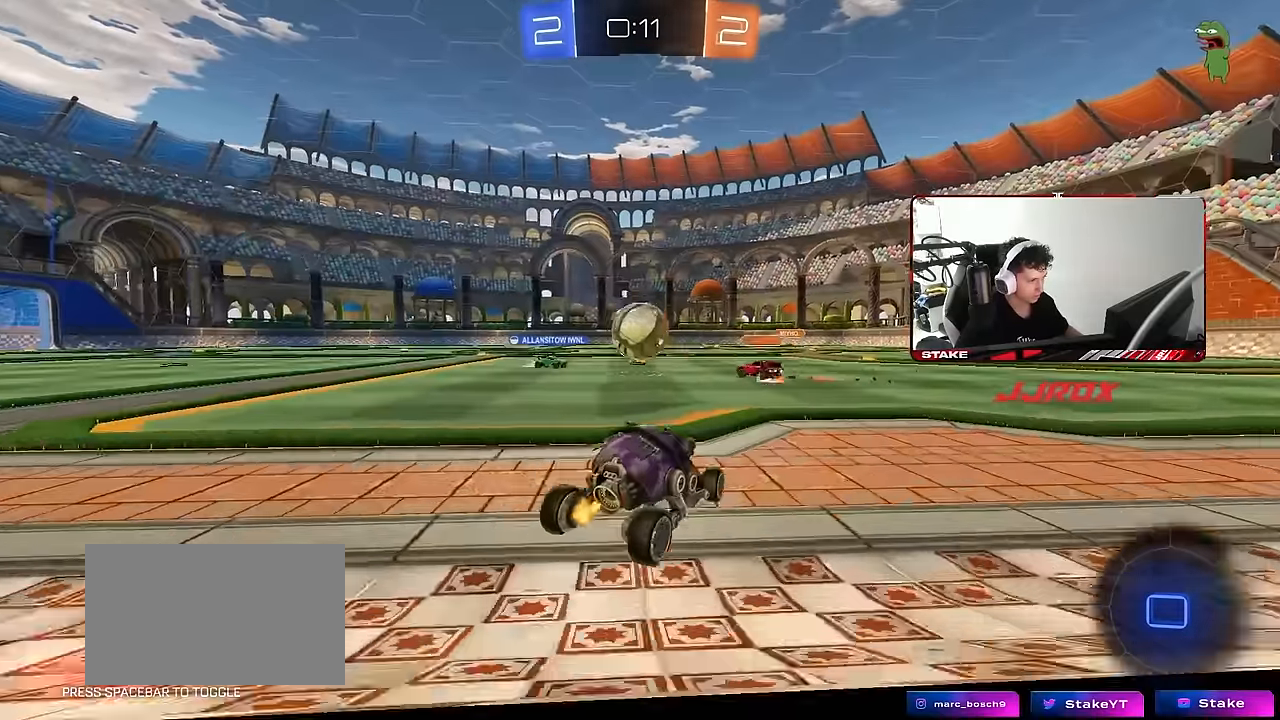
{"keys": ["w"], "mouse": [], "mouse_move": "still", "events": [[84, "a", "up"], [217, "a", "down"], [317, "a", "up"]]}
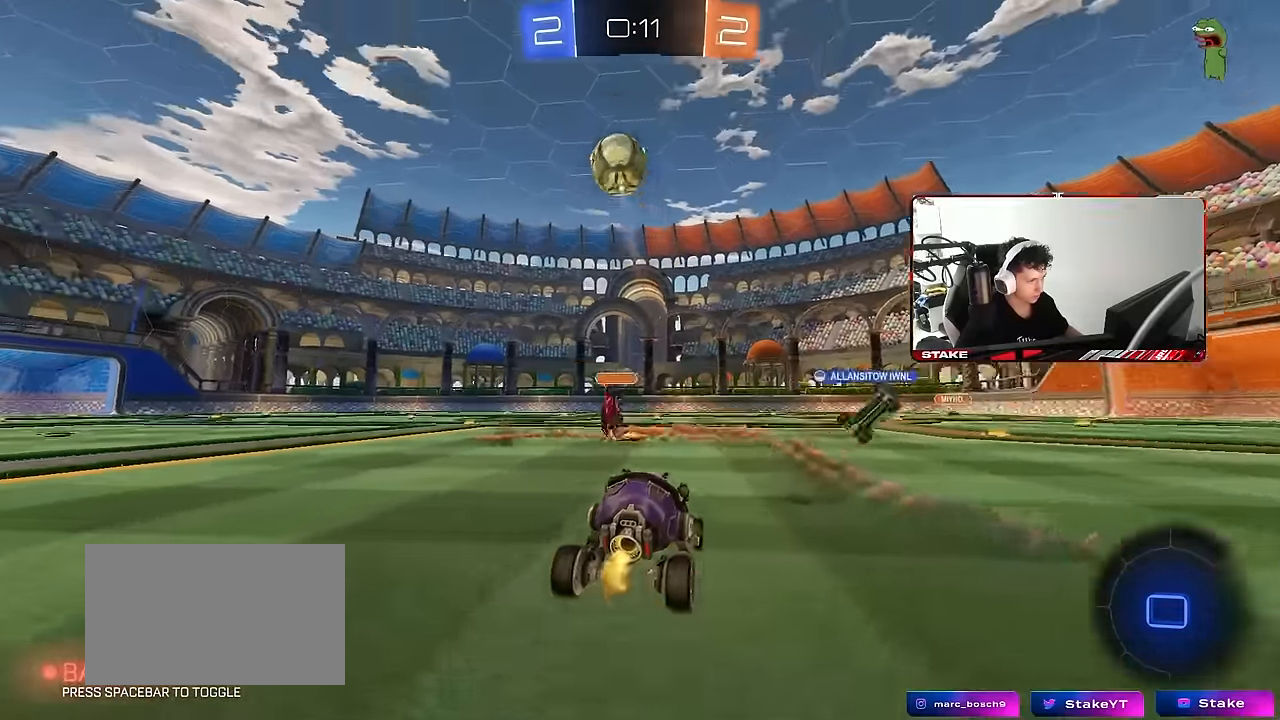
{"keys": ["w"], "mouse": [], "mouse_move": "still", "events": [[50, "a", "down"], [150, "a", "up"], [384, "a", "down"], [467, "a", "up"]]}
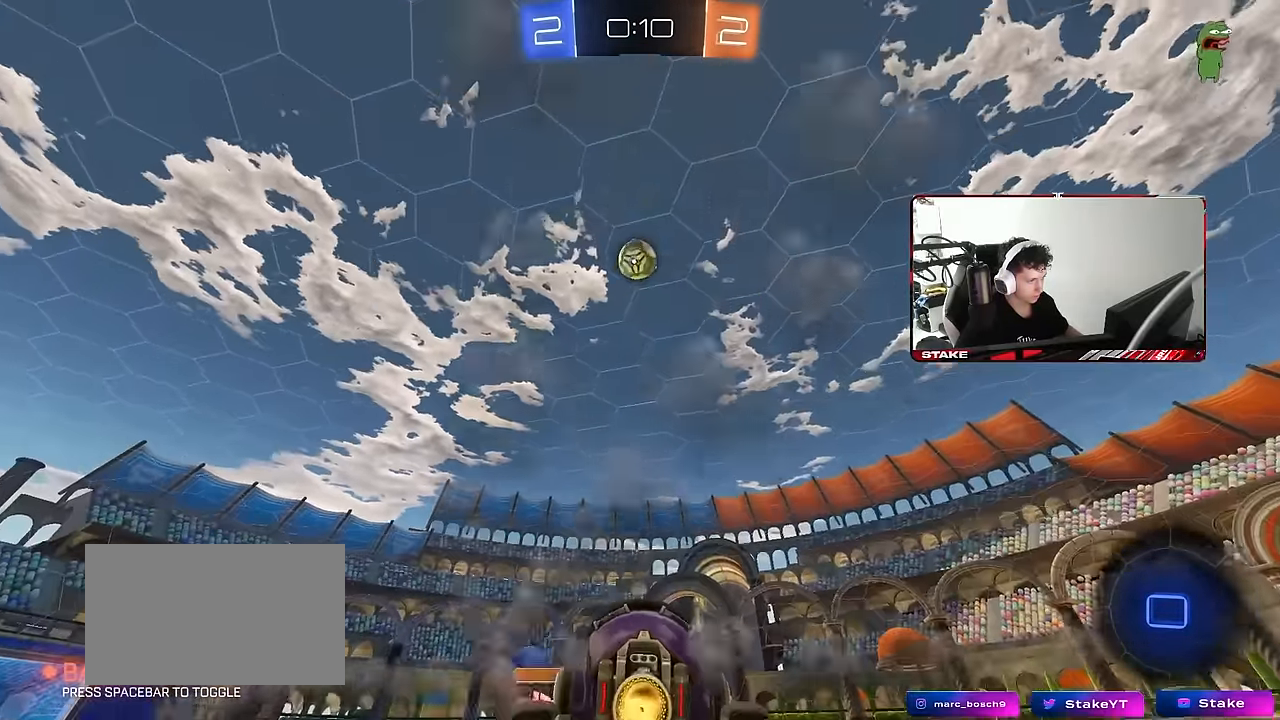
{"keys": ["d", "w"], "mouse": [], "mouse_move": "still", "events": [[150, "a", "down"], [250, "a", "up"], [434, "d", "down"]]}
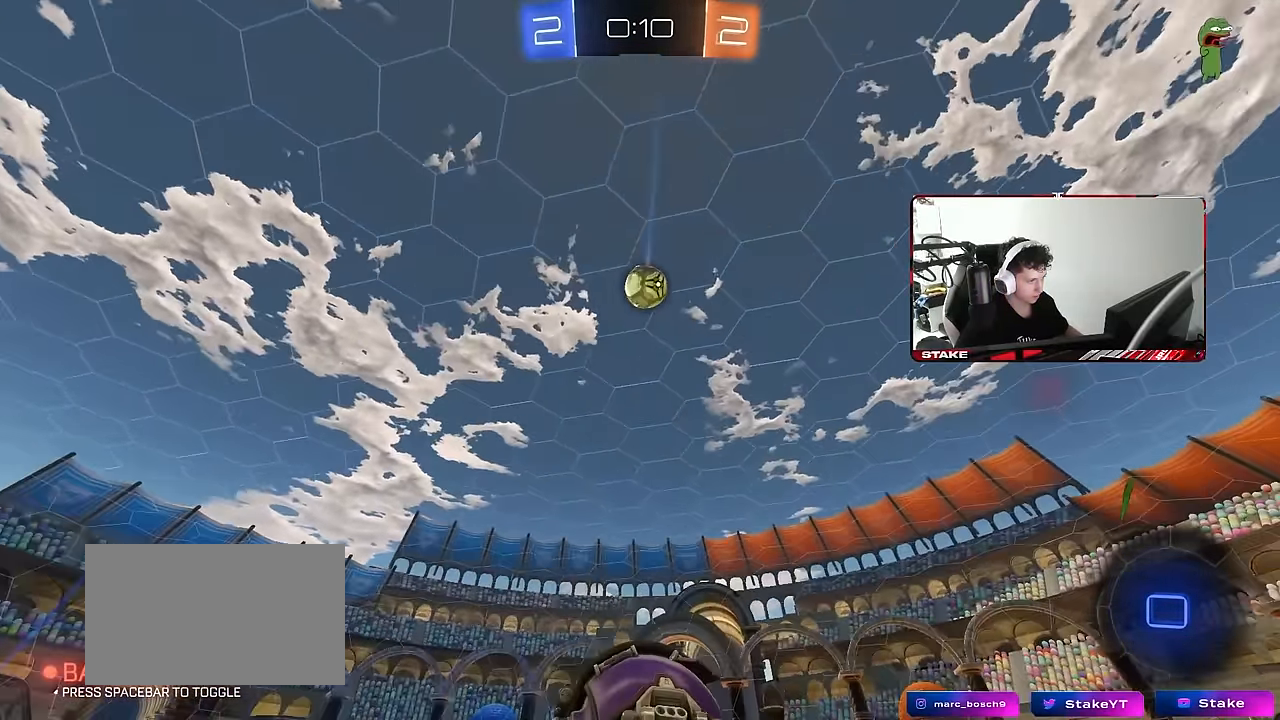
{"keys": ["a", "s", "shift"], "mouse": ["right"], "mouse_move": "still", "events": [[84, "w", "up"], [134, "mouse_left", "down"], [134, "mouse_right", "down"], [167, "mouse_left", "up"], [267, "d", "up"], [267, "mouse_right", "up"], [267, "shift", "down"], [317, "a", "down"], [317, "w", "down"], [417, "mouse_right", "down"], [417, "s", "down"], [450, "w", "up"]]}
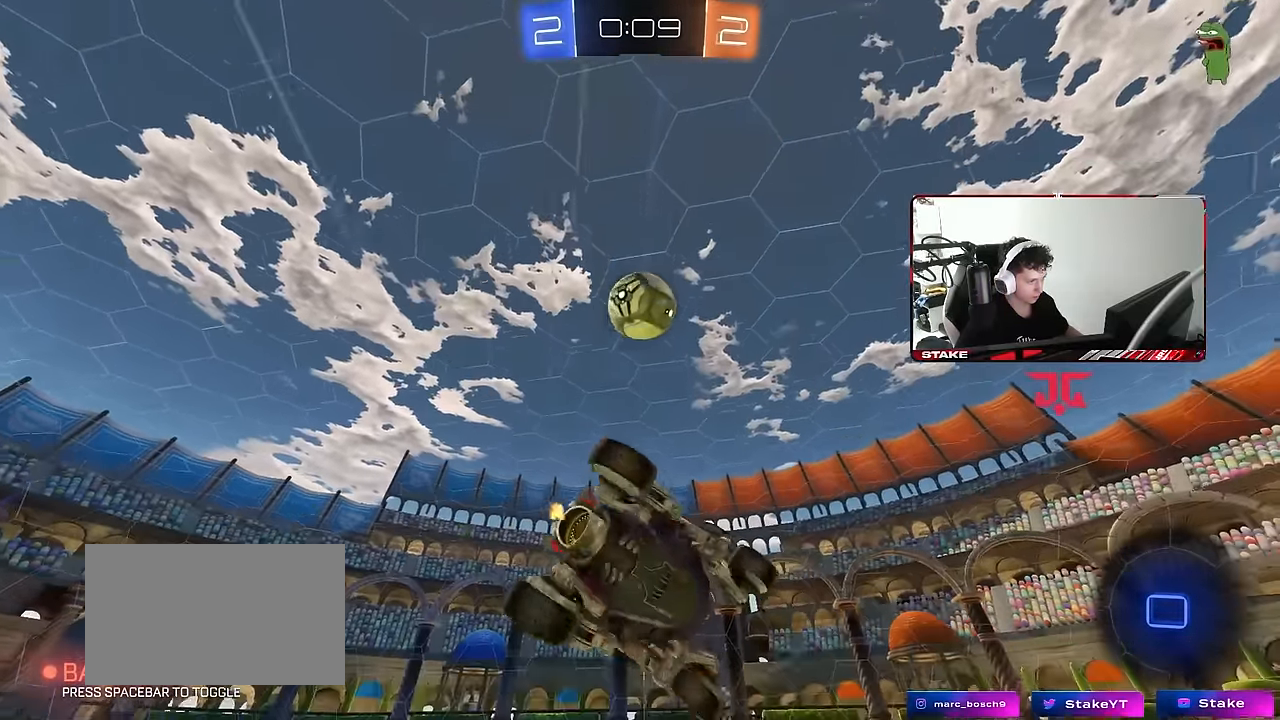
{"keys": ["a", "shift"], "mouse": [], "mouse_move": "still", "events": [[50, "mouse_right", "up"], [184, "s", "up"]]}
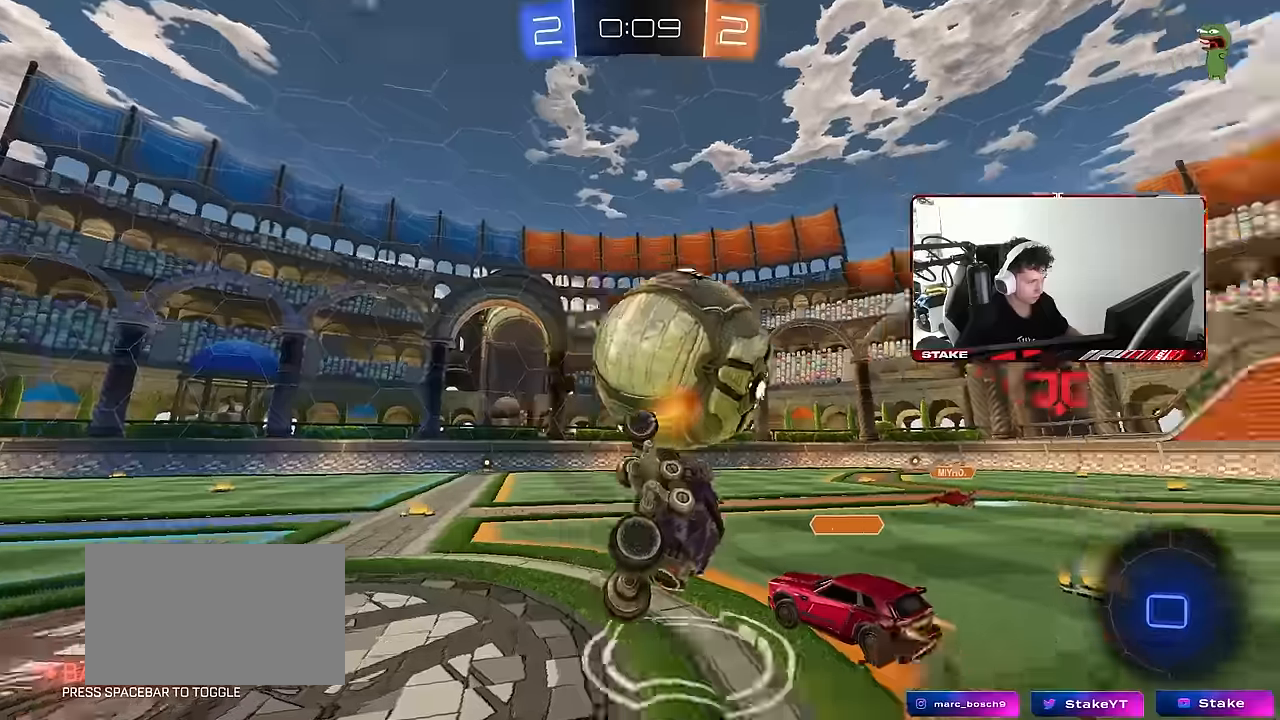
{"keys": ["d"], "mouse": [], "mouse_move": "still", "events": [[150, "shift", "up"], [200, "a", "up"], [350, "d", "down"], [350, "shift", "down"], [484, "shift", "up"]]}
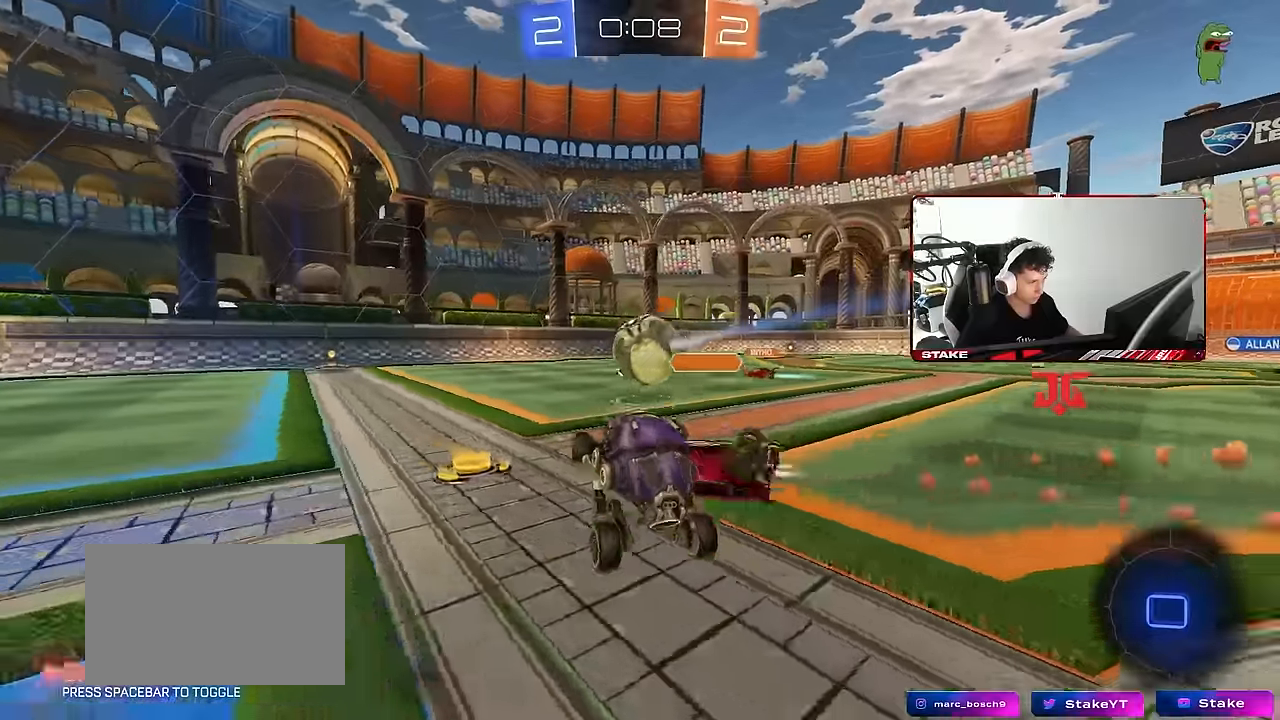
{"keys": ["a", "s", "shift"], "mouse": ["right"], "mouse_move": "still", "events": [[34, "d", "up"], [34, "shift", "down"], [167, "a", "down"], [167, "w", "down"], [217, "a", "up"], [217, "w", "up"], [267, "a", "down"], [267, "mouse_right", "down"], [267, "s", "down"], [367, "mouse_right", "up"], [417, "mouse_right", "down"]]}
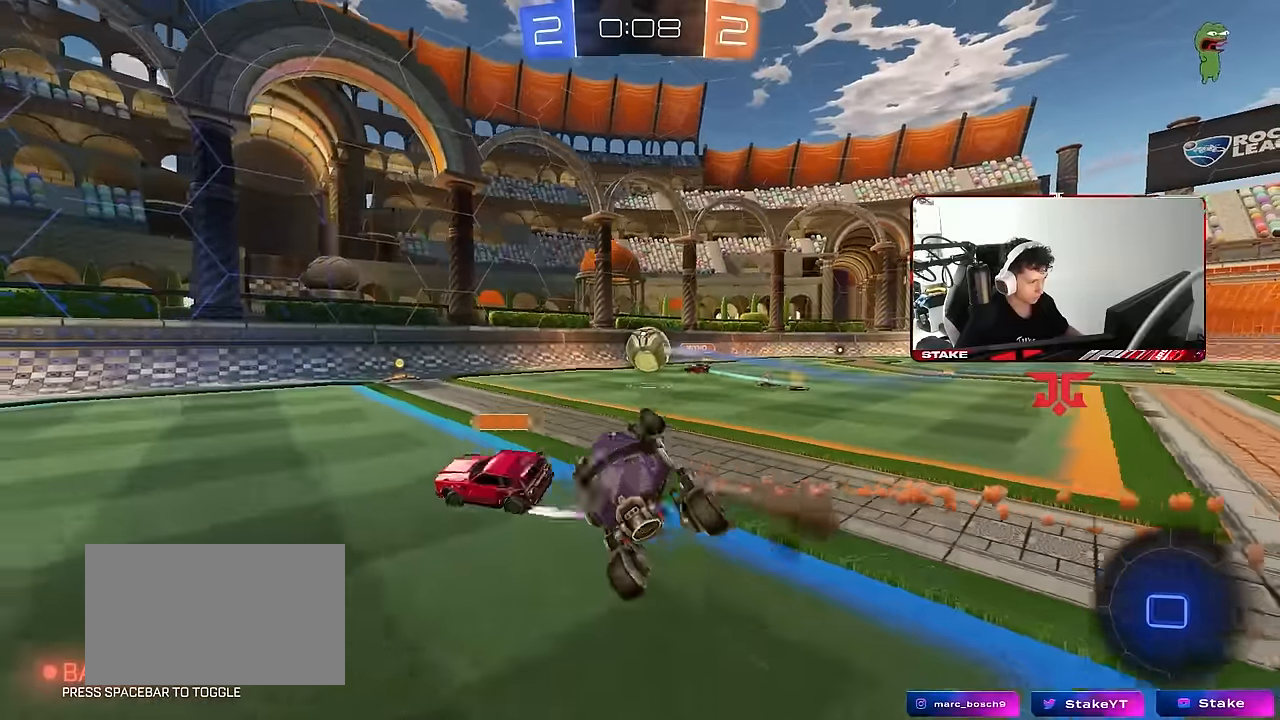
{"keys": ["a", "shift", "w"], "mouse": [], "mouse_move": "still", "events": [[50, "mouse_right", "up"], [150, "s", "up"], [150, "space", "down"], [284, "space", "up"], [284, "w", "down"]]}
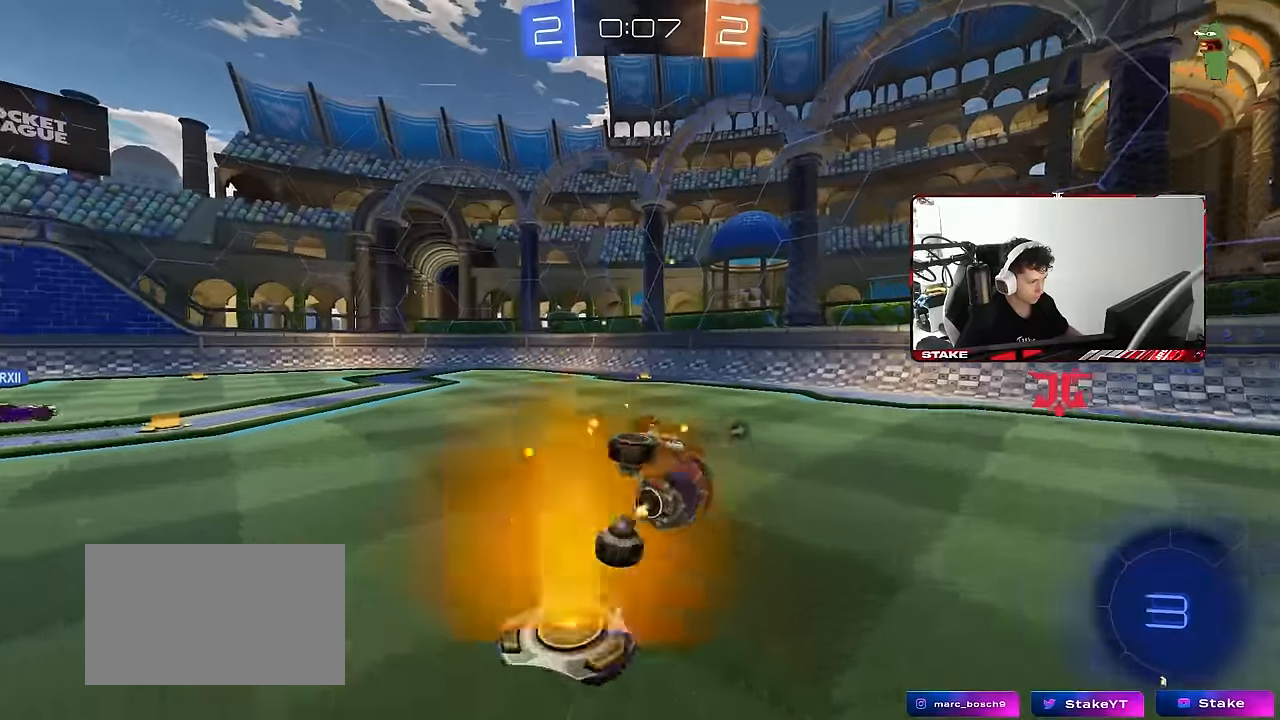
{"keys": ["space", "w"], "mouse": [], "mouse_move": "still", "events": [[117, "mouse_left", "down"], [150, "shift", "up"], [200, "a", "up"], [200, "w", "up"], [350, "d", "down"], [384, "d", "up"], [450, "mouse_left", "up"], [450, "space", "down"], [450, "w", "down"]]}
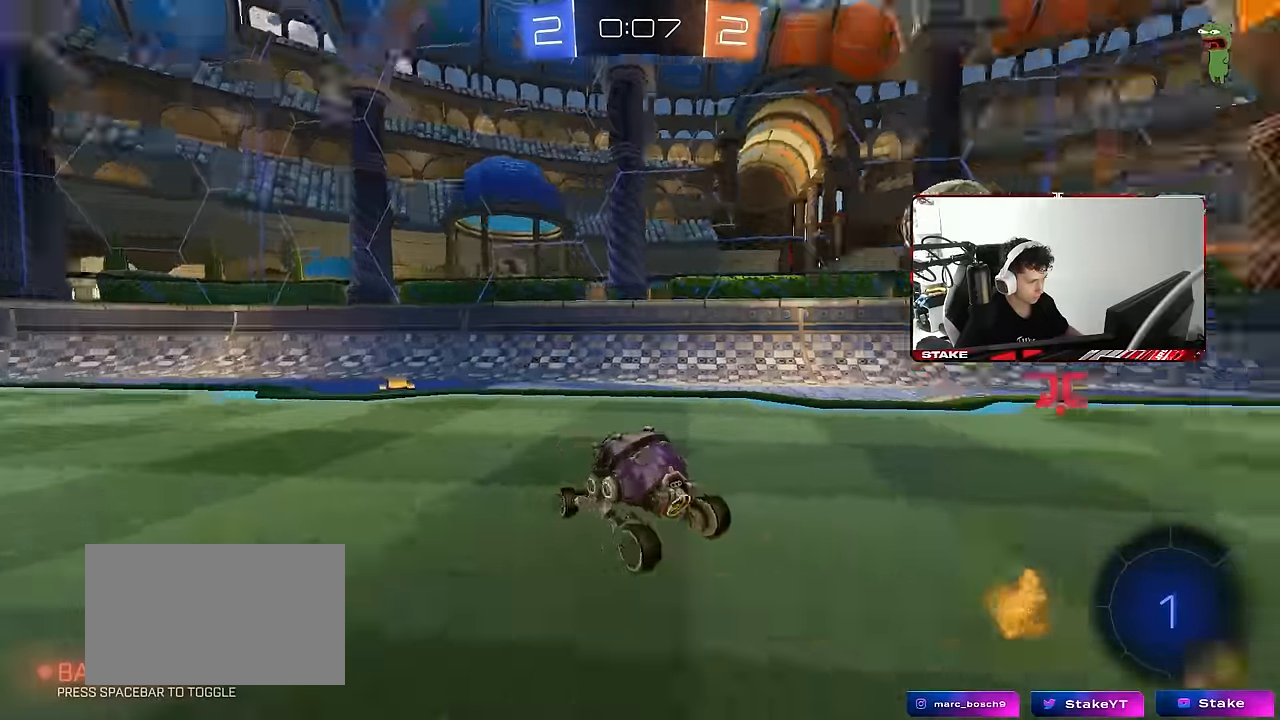
{"keys": ["a", "w"], "mouse": [], "mouse_move": "still", "events": [[34, "d", "down"], [84, "d", "up"], [134, "space", "up"], [167, "a", "down"]]}
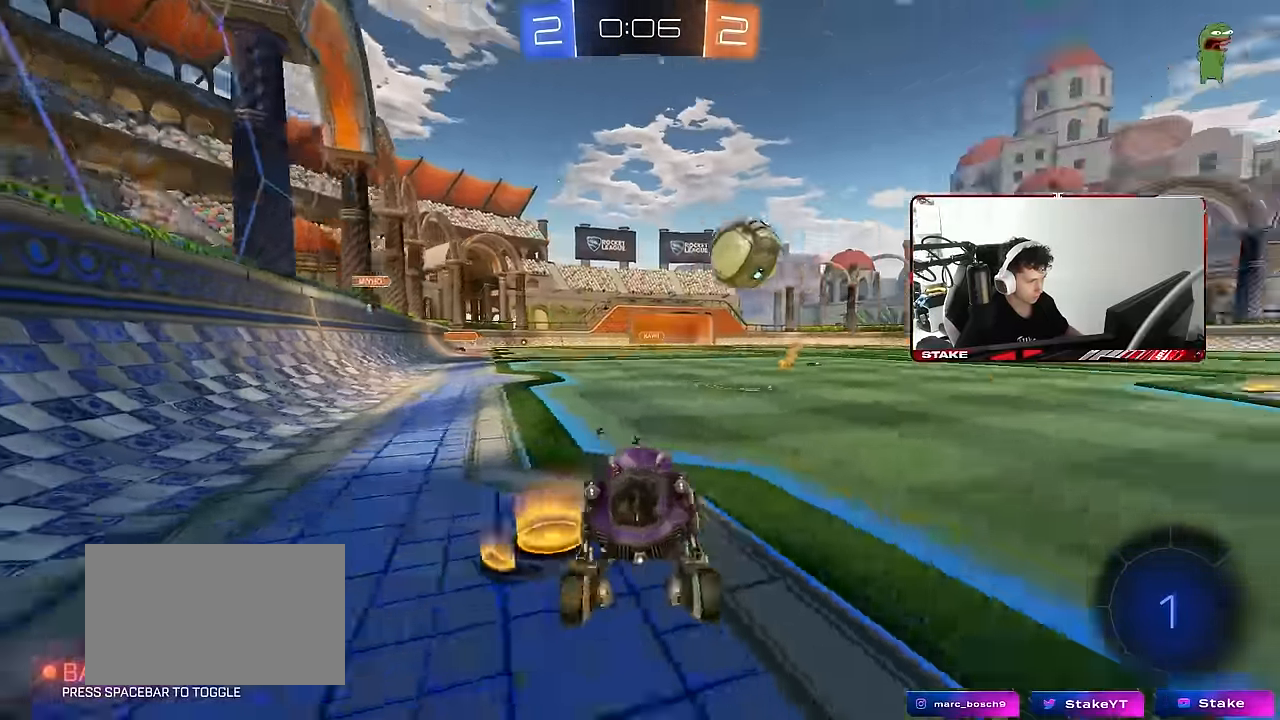
{"keys": ["a", "w"], "mouse": [], "mouse_move": "still", "events": [[234, "a", "up"], [334, "a", "down"]]}
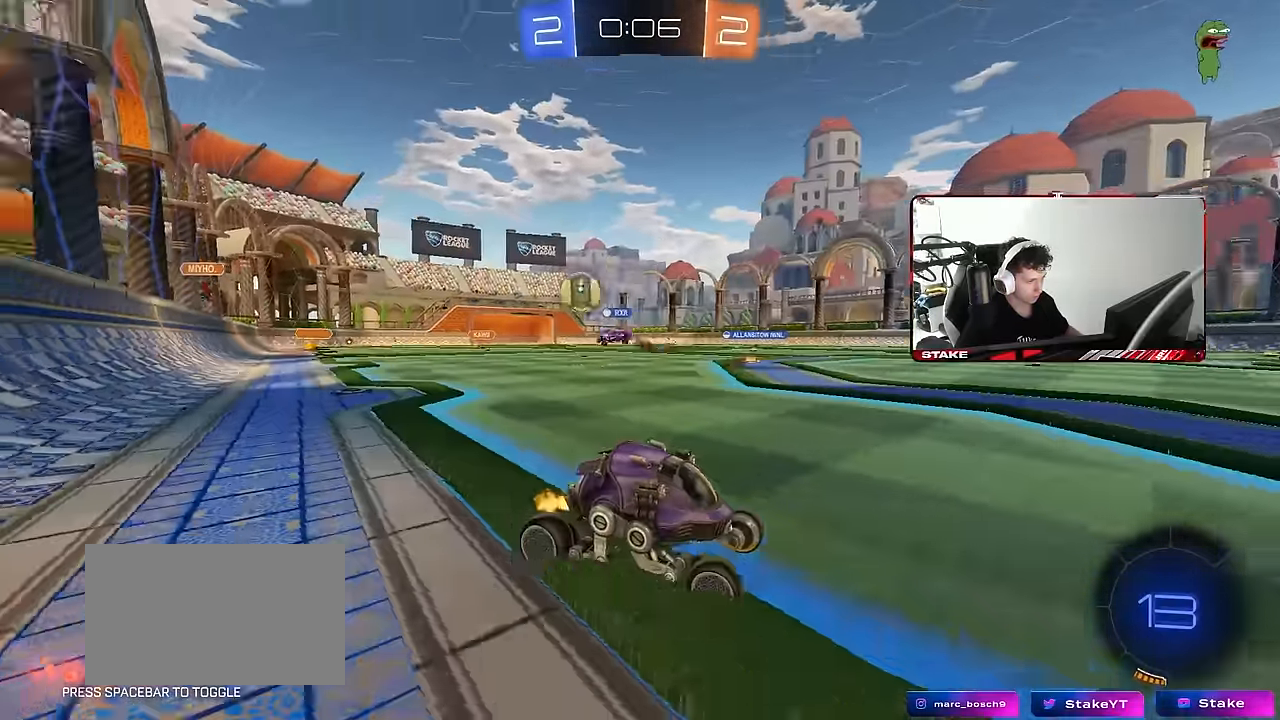
{"keys": ["a", "shift", "w"], "mouse": [], "mouse_move": "still", "events": [[250, "a", "up"], [300, "d", "down"], [400, "a", "down"], [400, "d", "up"], [400, "shift", "down"]]}
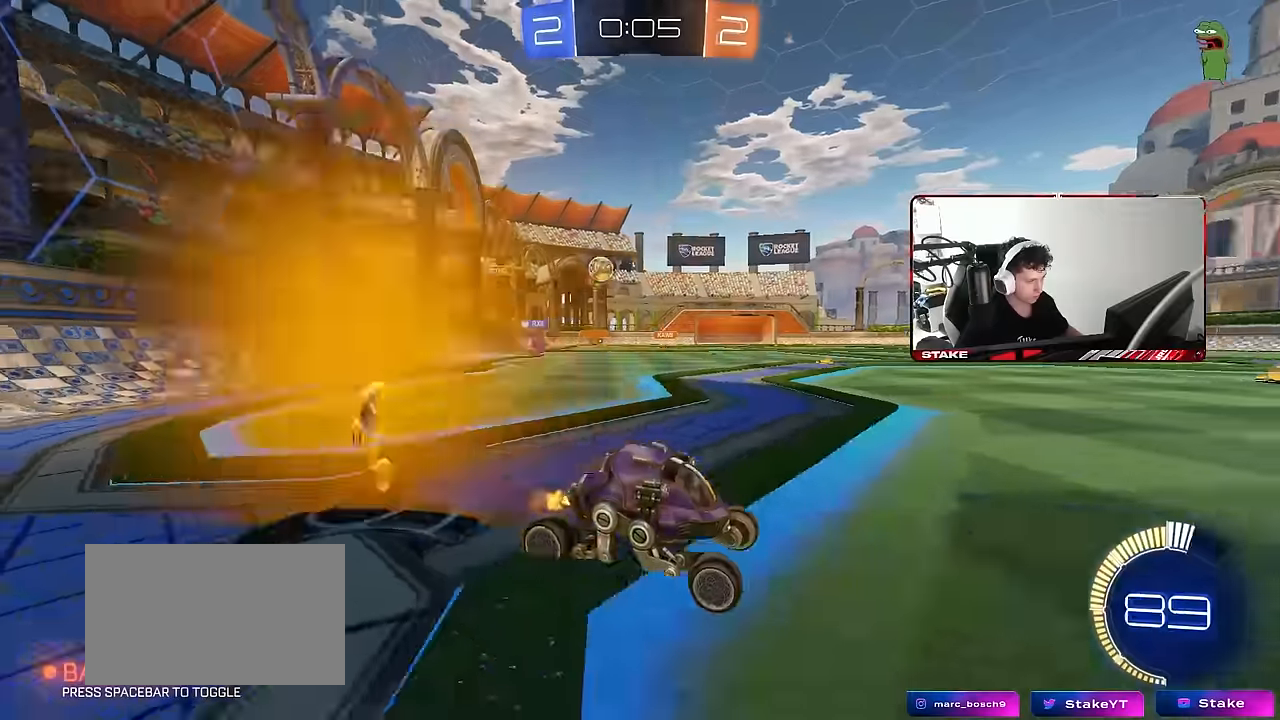
{"keys": ["a", "w"], "mouse": [], "mouse_move": "still", "events": [[83, "shift", "up"], [133, "a", "up"], [366, "a", "down"]]}
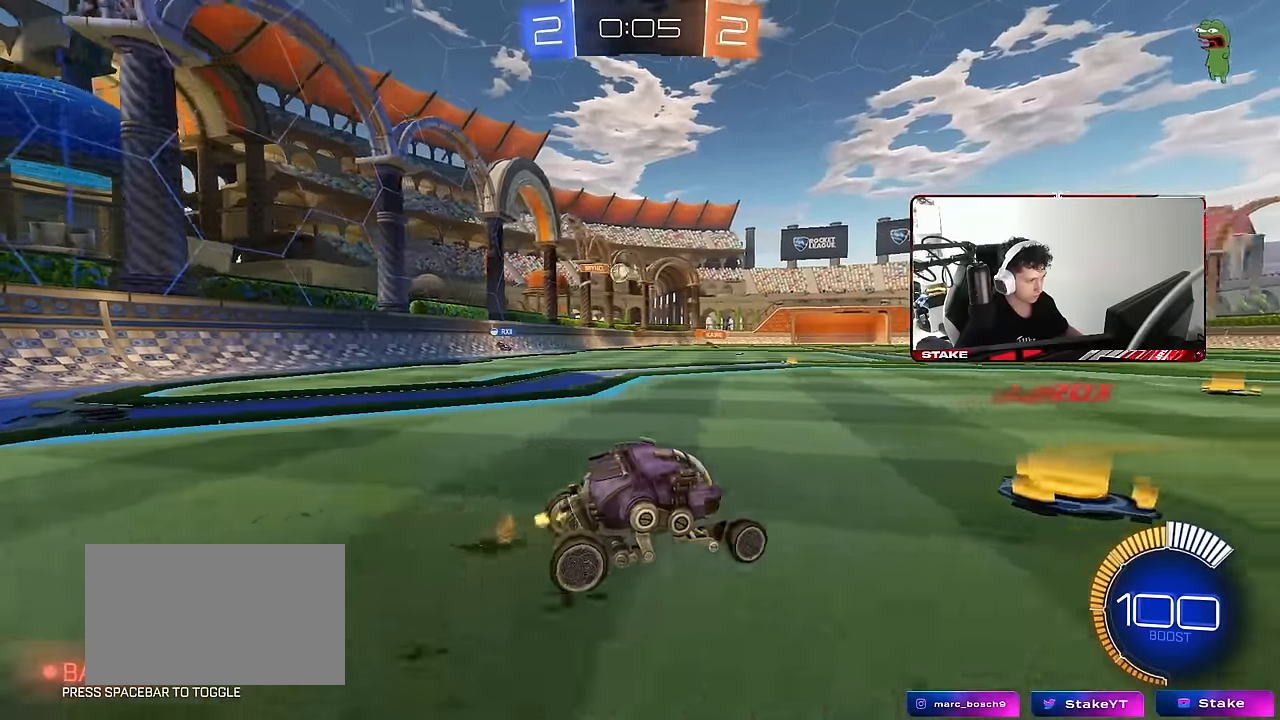
{"keys": ["a"], "mouse": [], "mouse_move": "still", "events": [[233, "a", "up"], [283, "d", "down"], [383, "w", "up"], [433, "a", "down"], [433, "d", "up"]]}
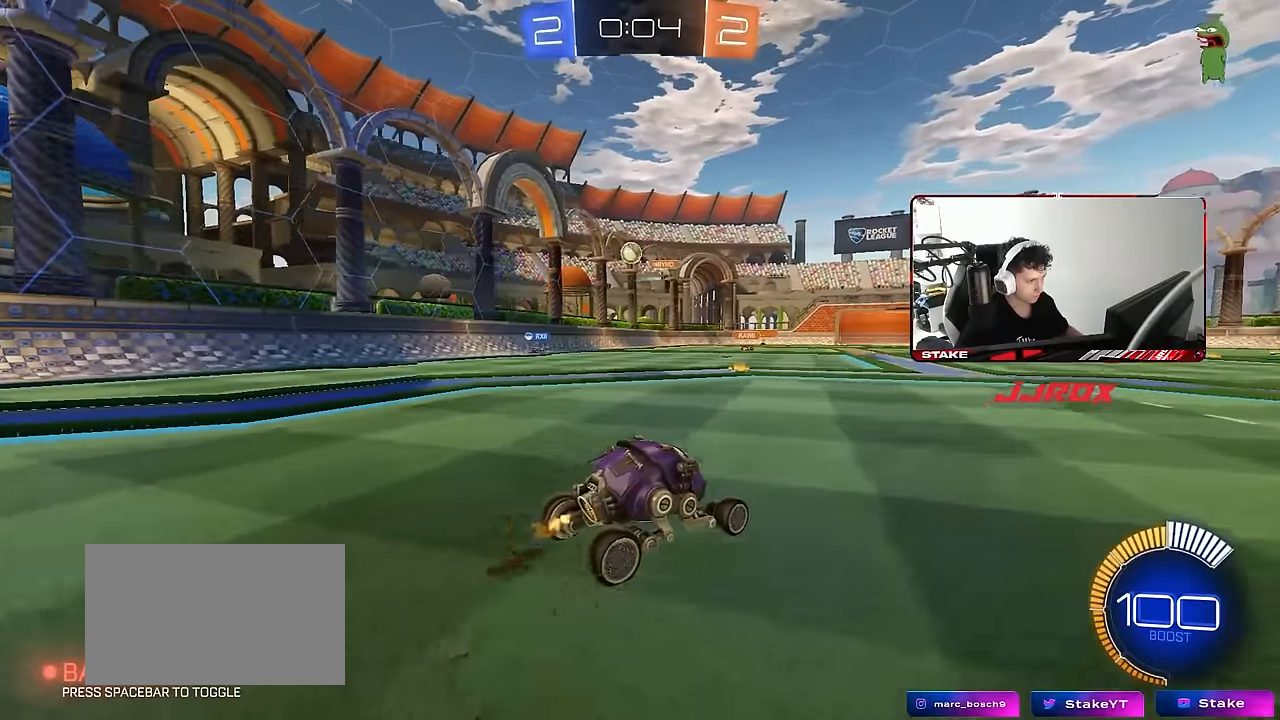
{"keys": ["d"], "mouse": ["left", "right"], "mouse_move": "down-left", "events": [[66, "w", "down"], [116, "w", "up"], [150, "w", "down"], [400, "a", "up"], [400, "mouse_left", "down"], [400, "w", "up"], [433, "mouse_right", "down"], [483, "d", "down"]]}
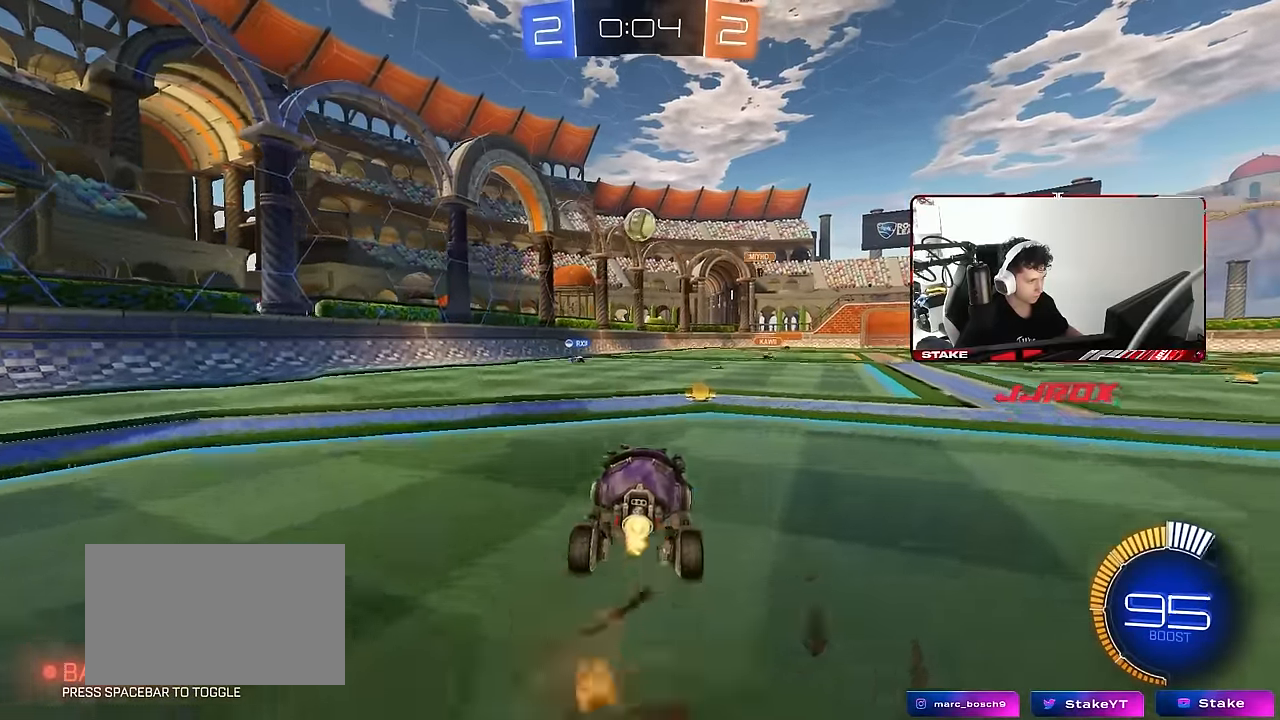
{"keys": ["a", "w"], "mouse": [], "mouse_move": "still", "events": [[33, "s", "down"], [133, "d", "up"], [133, "mouse_right", "up"], [133, "s", "up"], [166, "mouse_right", "down"], [266, "d", "down"], [266, "mouse_right", "up"], [416, "w", "down"], [450, "a", "down"], [450, "d", "up"], [500, "mouse_left", "up"]]}
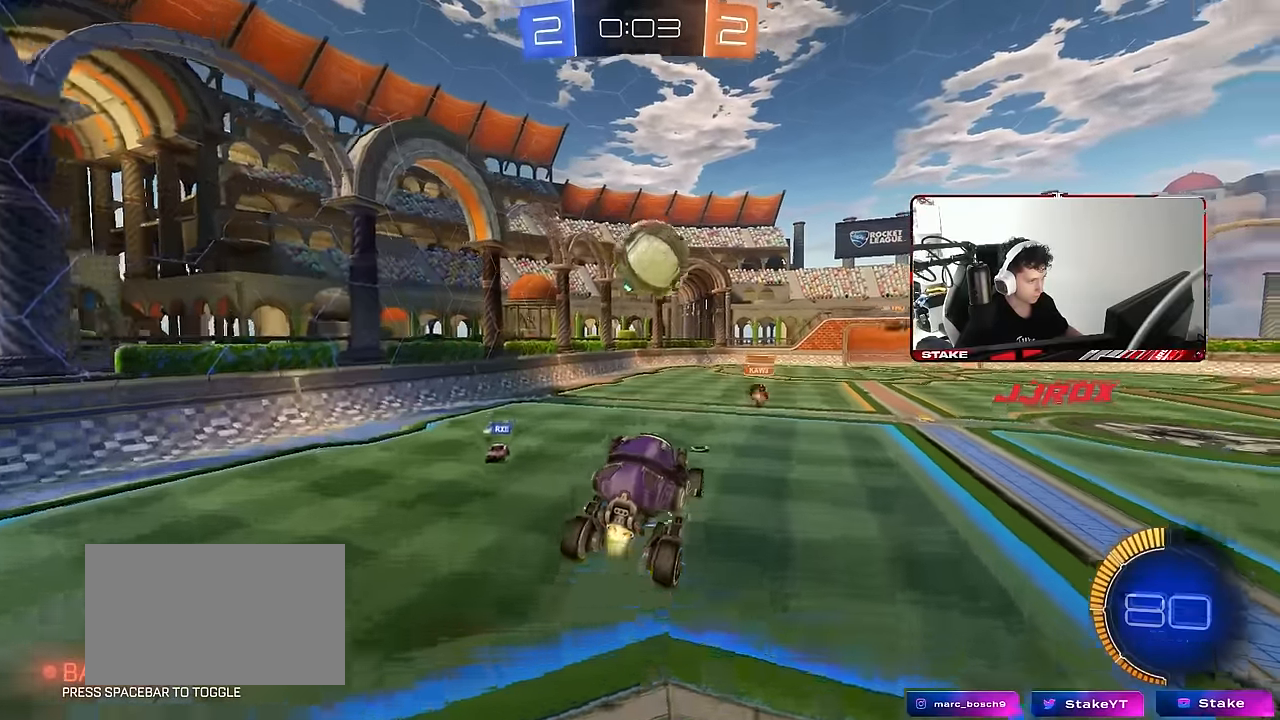
{"keys": ["a", "shift"], "mouse": [], "mouse_move": "still", "events": [[50, "w", "up"], [150, "mouse_left", "down"], [183, "w", "down"], [283, "mouse_left", "up"], [433, "shift", "down"], [433, "w", "up"]]}